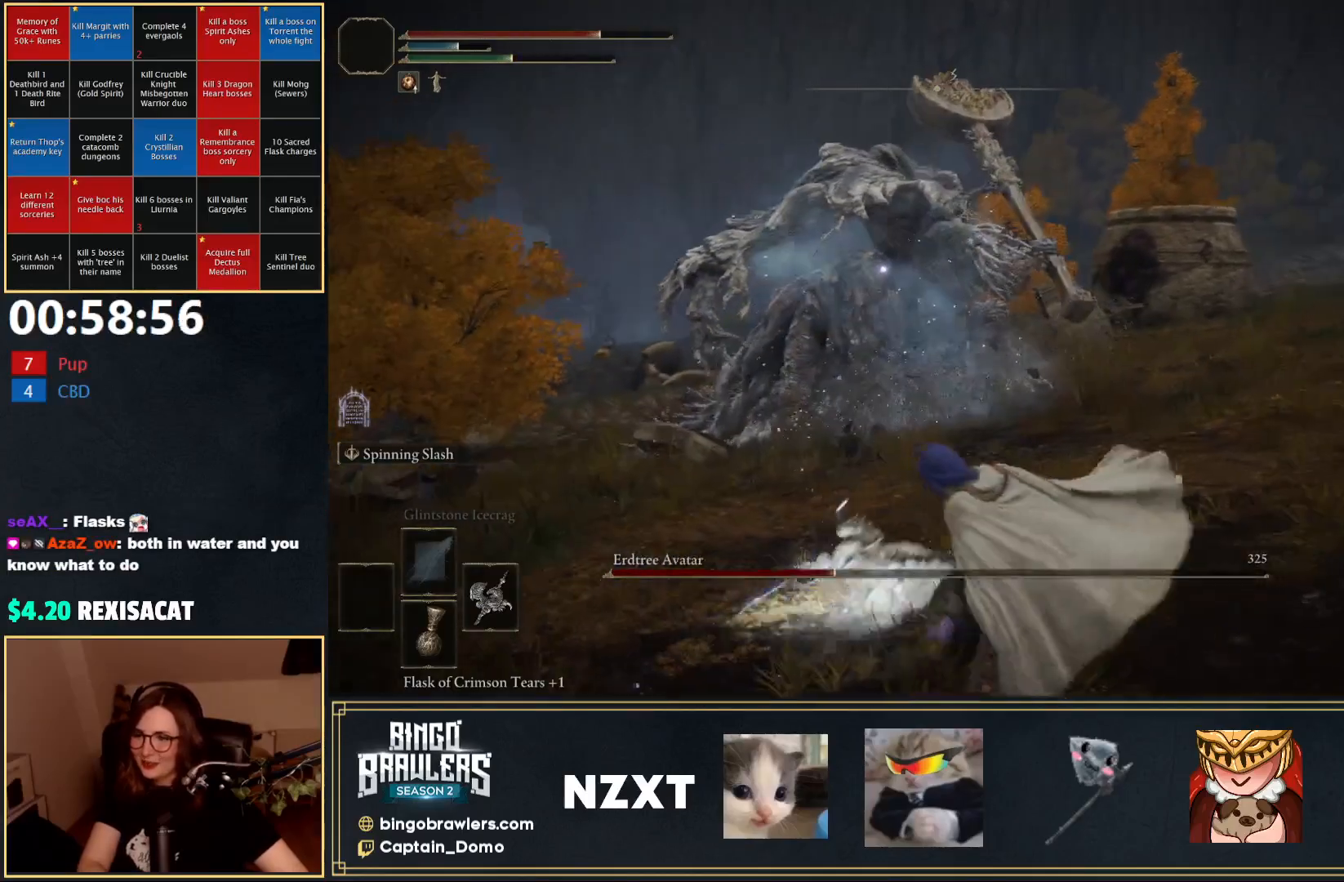
Gameplay with a controller (Xbox layout); each line is a JSON object with the inputs held at the frame after it. "events" lists button and stick changes between this image and that frame as [ms after this image, input, new state], when the widget could be followed in between.
{"buttons": [], "left_stick": "up-right", "right_stick": "center", "events": [[483, "left_stick", "up-right"]]}
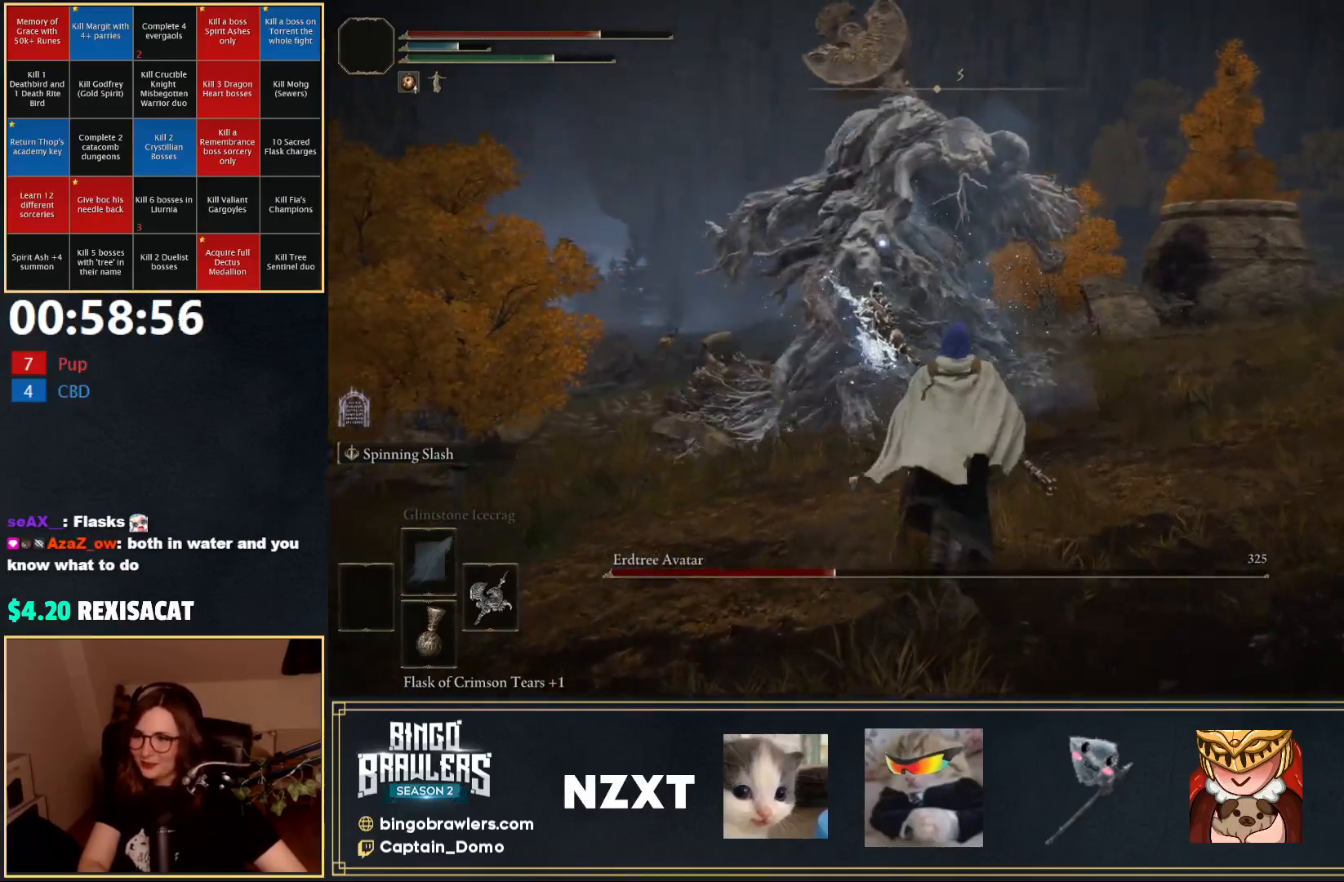
{"buttons": [], "left_stick": "up-right", "right_stick": "center", "events": []}
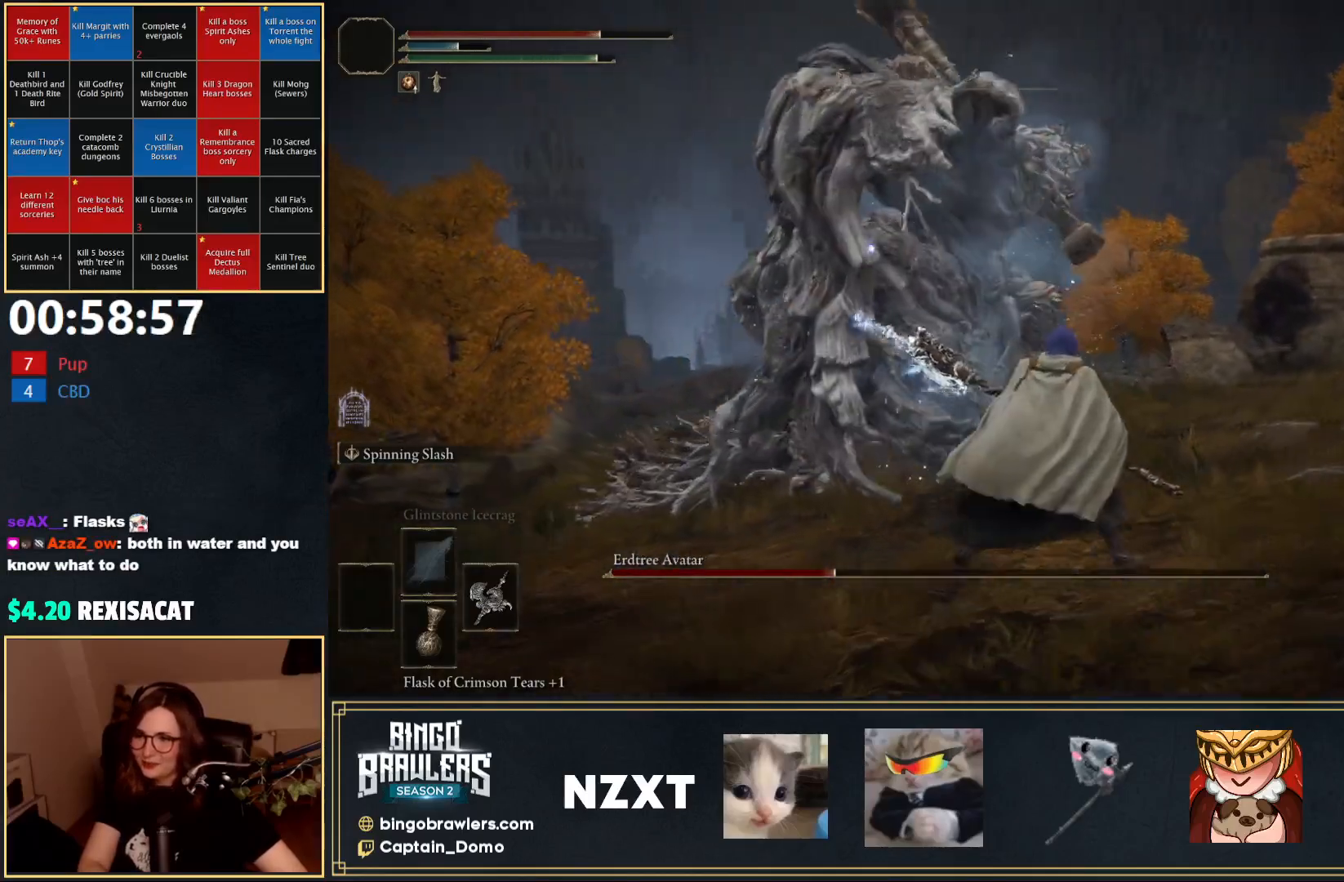
{"buttons": [], "left_stick": "up-right", "right_stick": "center", "events": [[100, "B", "down"], [150, "B", "up"]]}
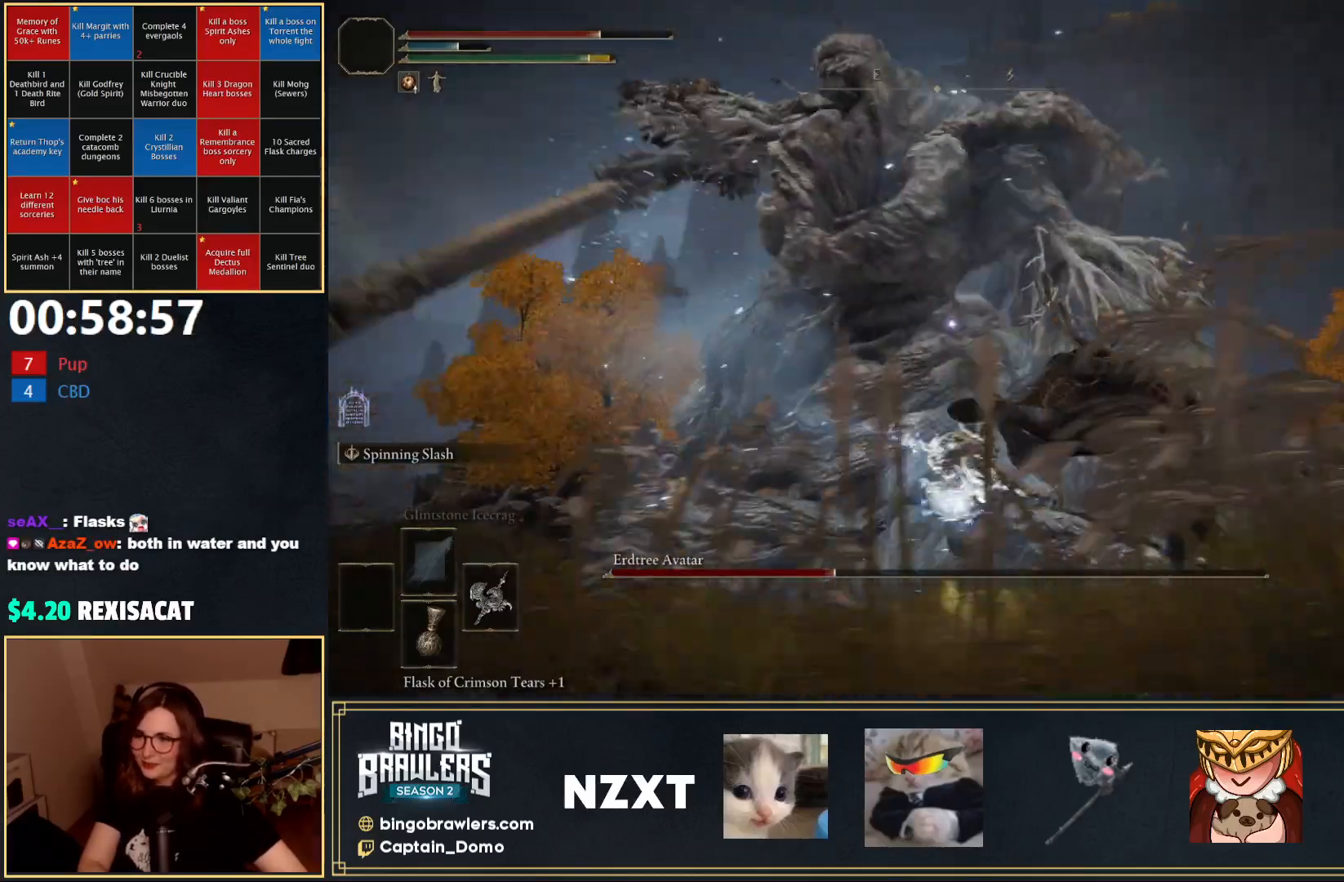
{"buttons": ["R1"], "left_stick": "up", "right_stick": "center", "events": [[133, "left_stick", "up"], [483, "R1", "down"]]}
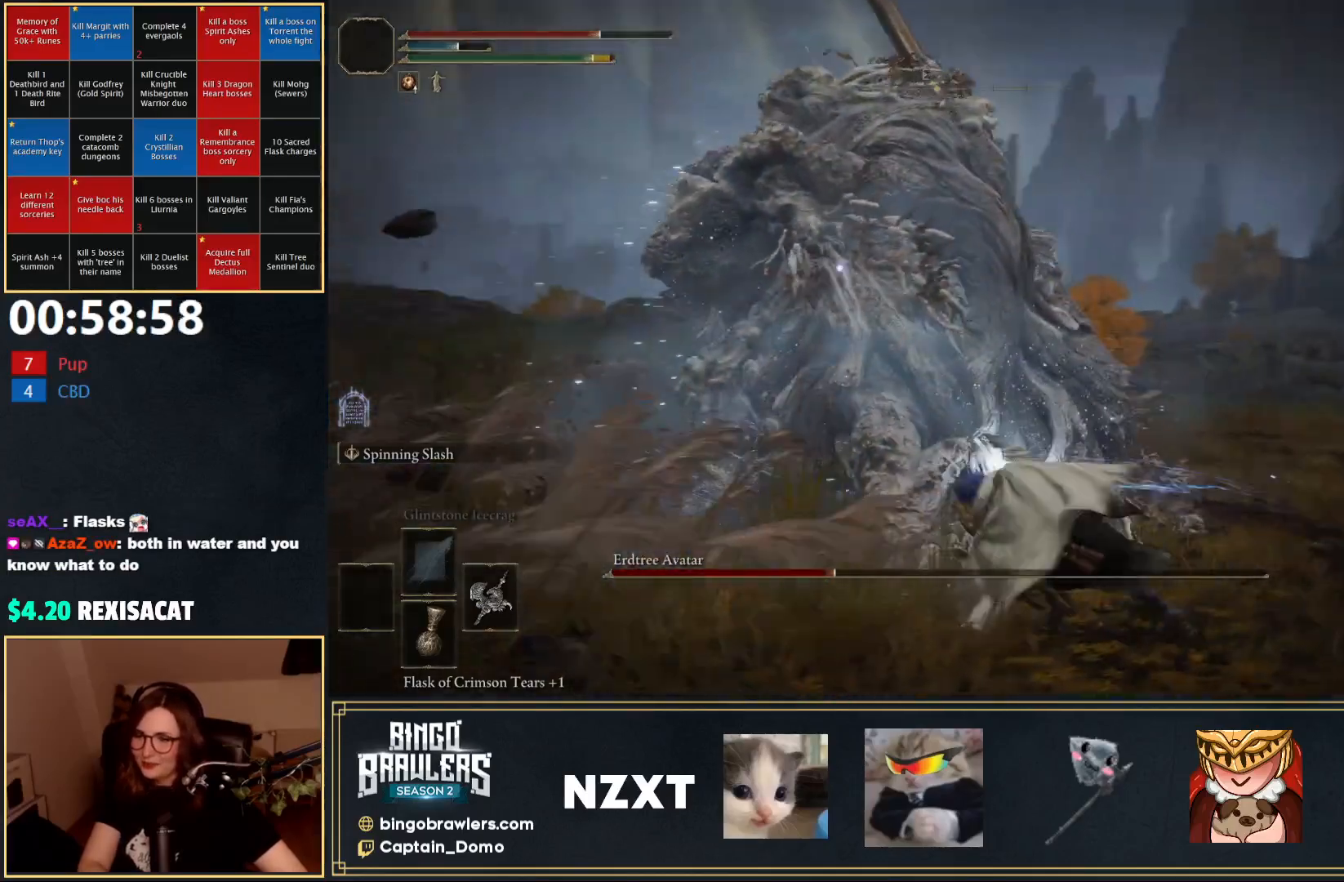
{"buttons": [], "left_stick": "up", "right_stick": "center", "events": [[50, "R1", "up"]]}
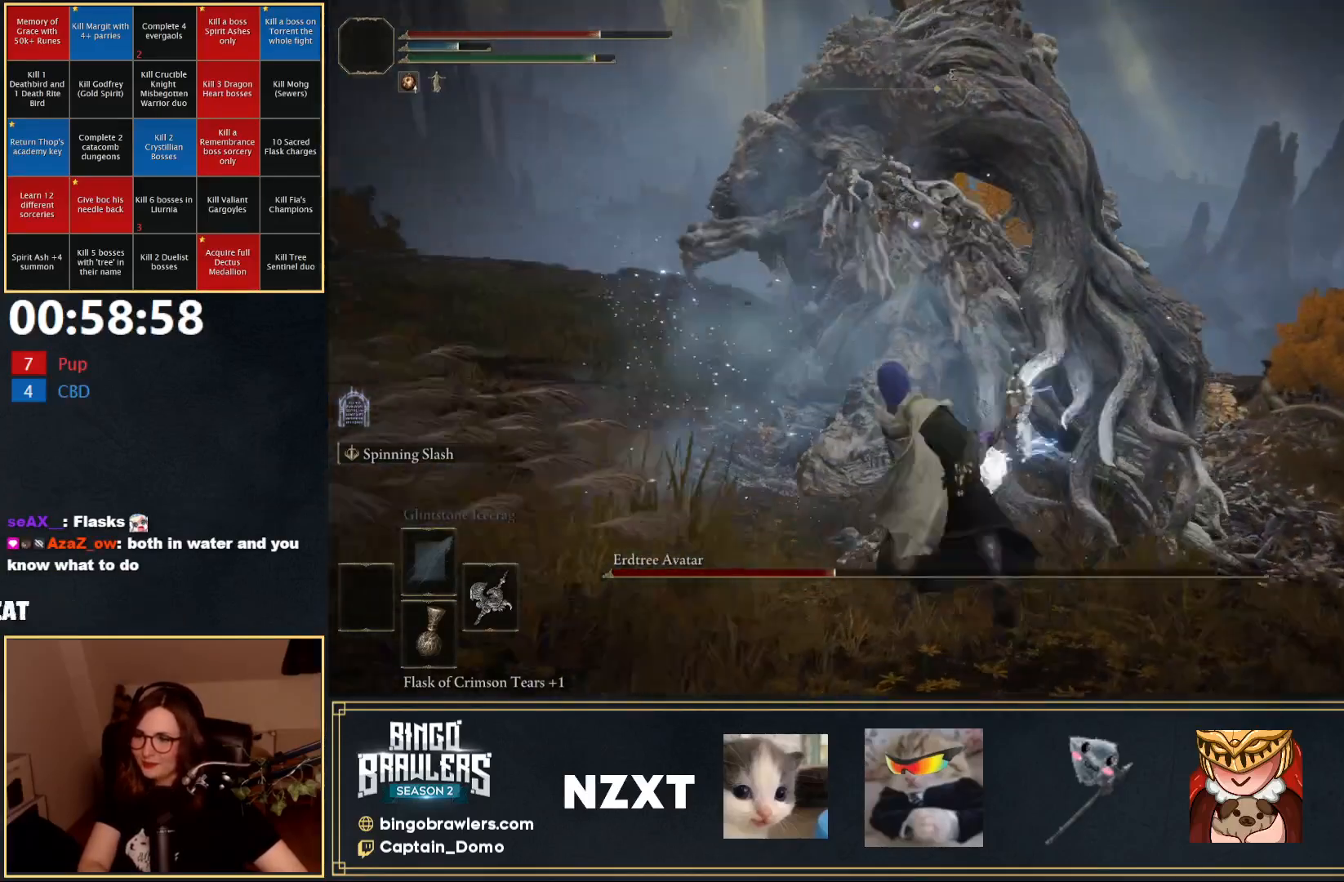
{"buttons": ["R1"], "left_stick": "up", "right_stick": "center", "events": [[433, "R1", "down"]]}
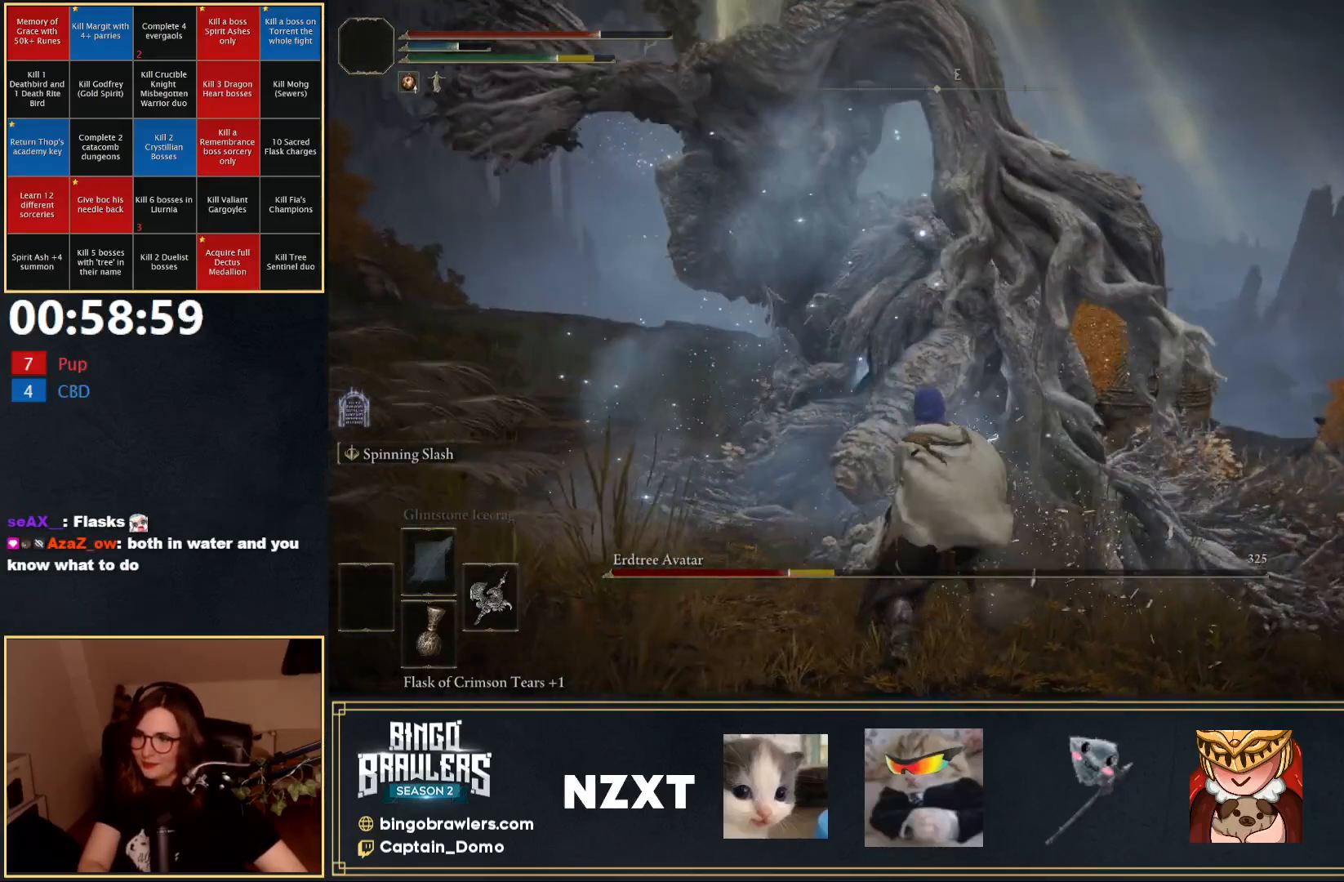
{"buttons": [], "left_stick": "up", "right_stick": "center", "events": [[17, "R1", "up"]]}
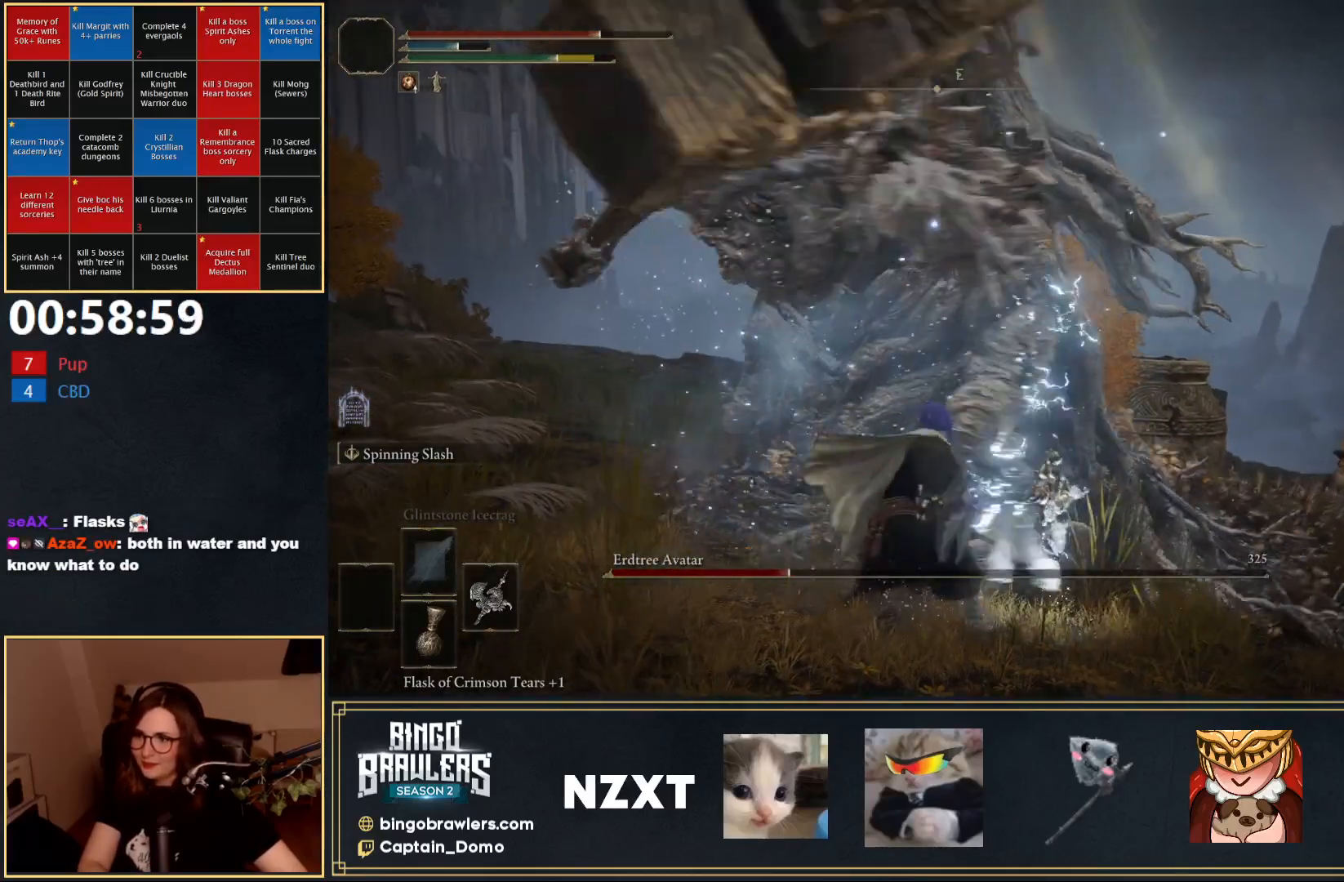
{"buttons": [], "left_stick": "center", "right_stick": "center", "events": [[200, "left_stick", "center"]]}
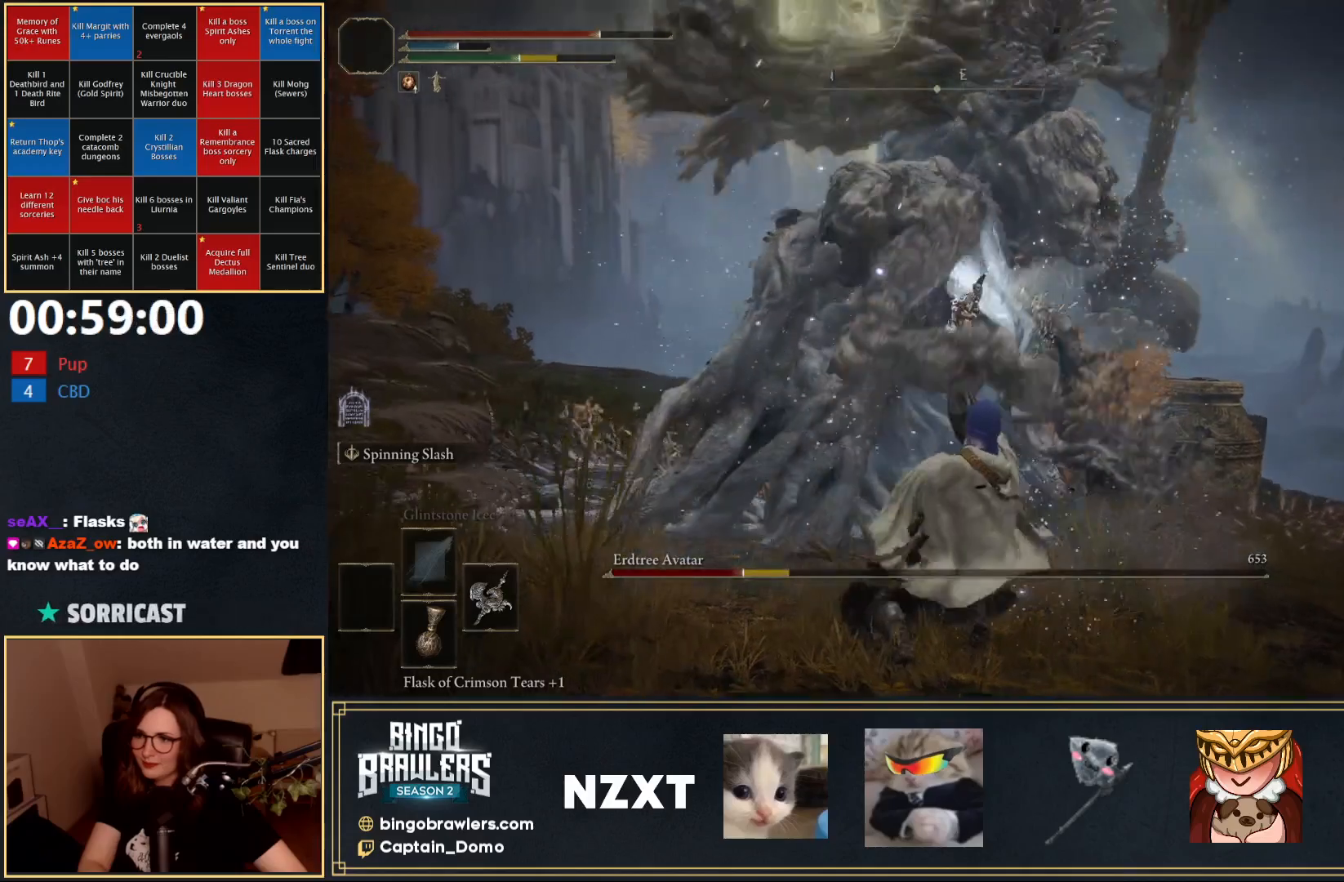
{"buttons": [], "left_stick": "center", "right_stick": "center", "events": [[350, "A", "down"], [433, "A", "up"]]}
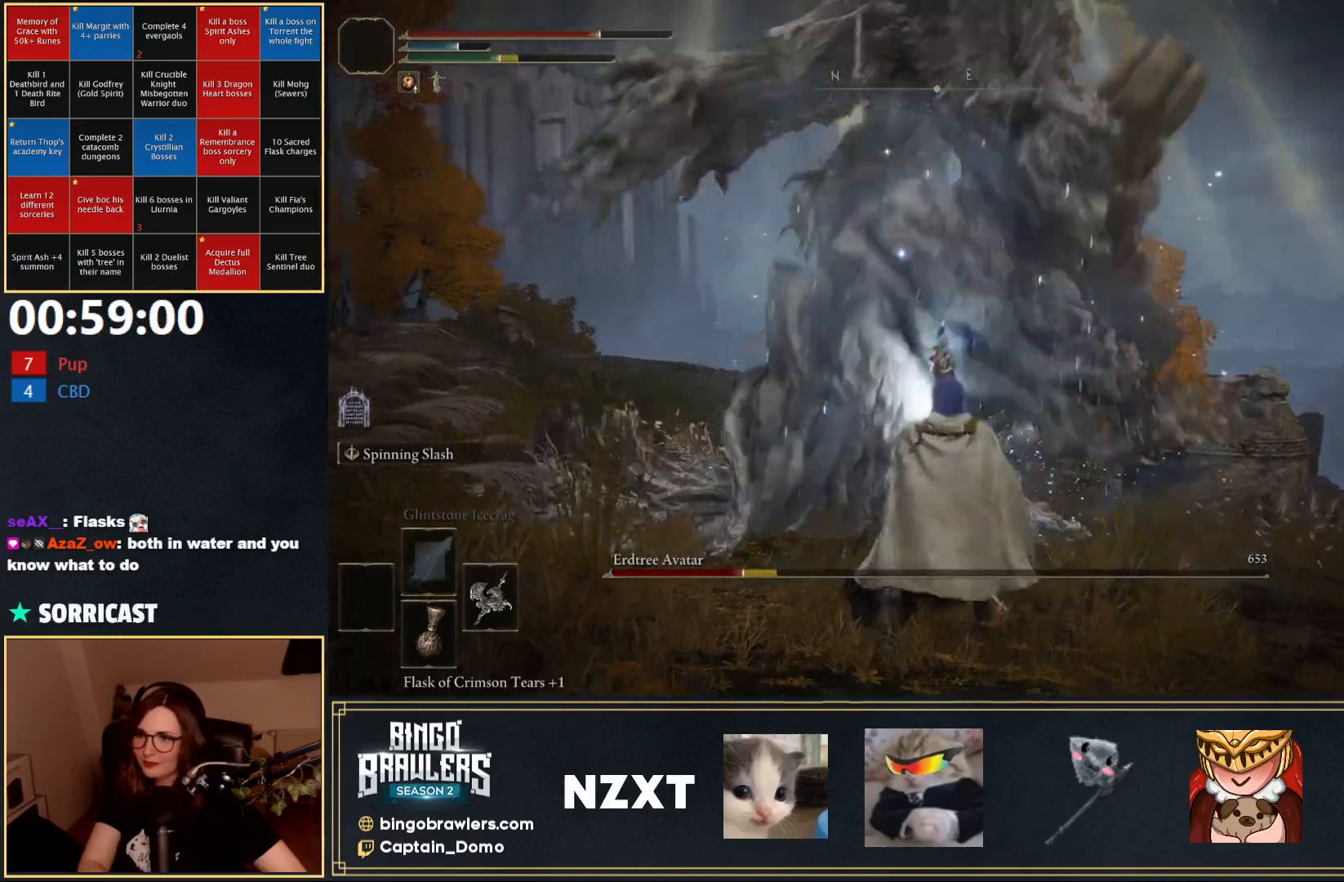
{"buttons": ["R2"], "left_stick": "up", "right_stick": "center", "events": [[483, "R2", "down"], [483, "left_stick", "up"]]}
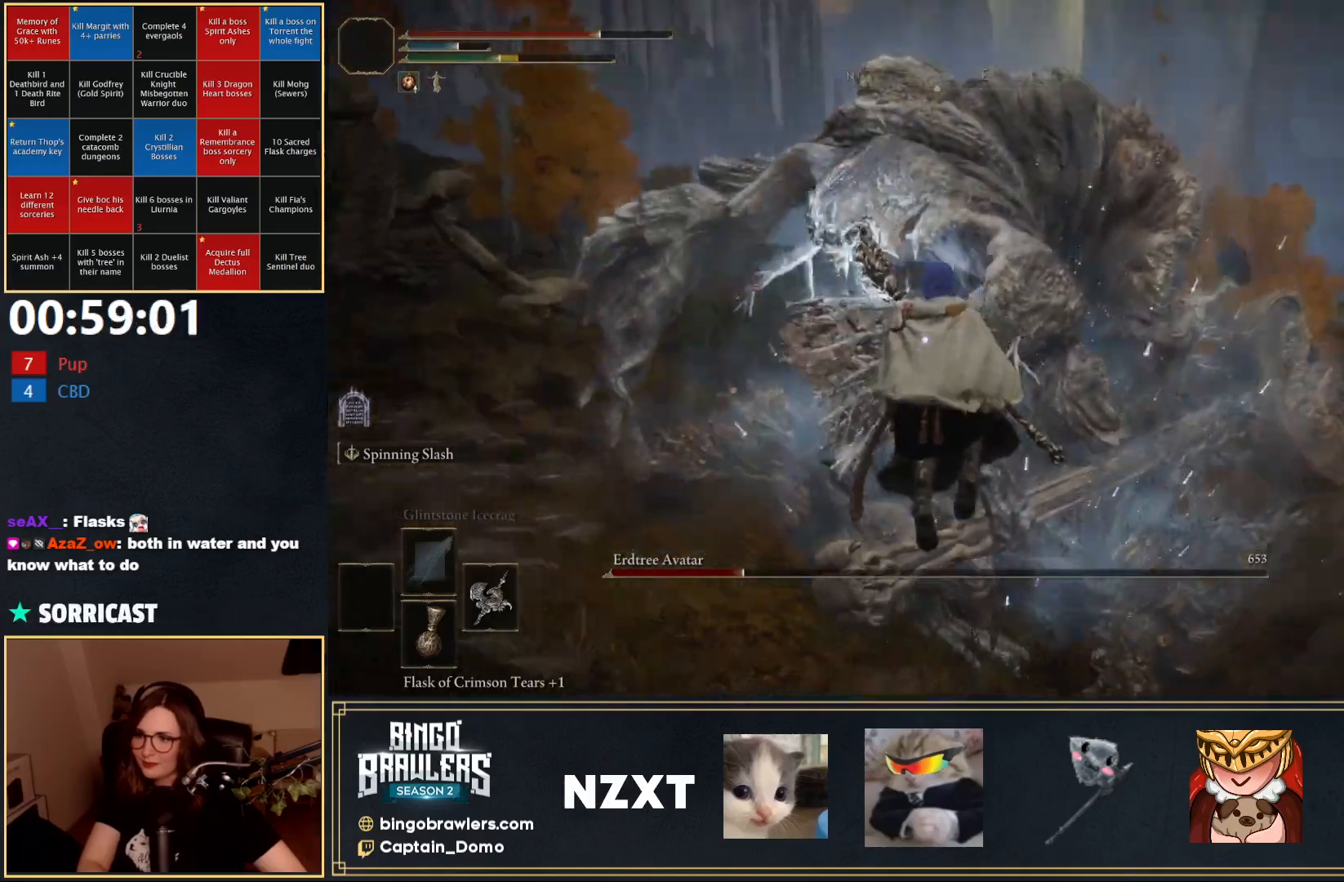
{"buttons": [], "left_stick": "up", "right_stick": "center", "events": [[150, "R2", "up"]]}
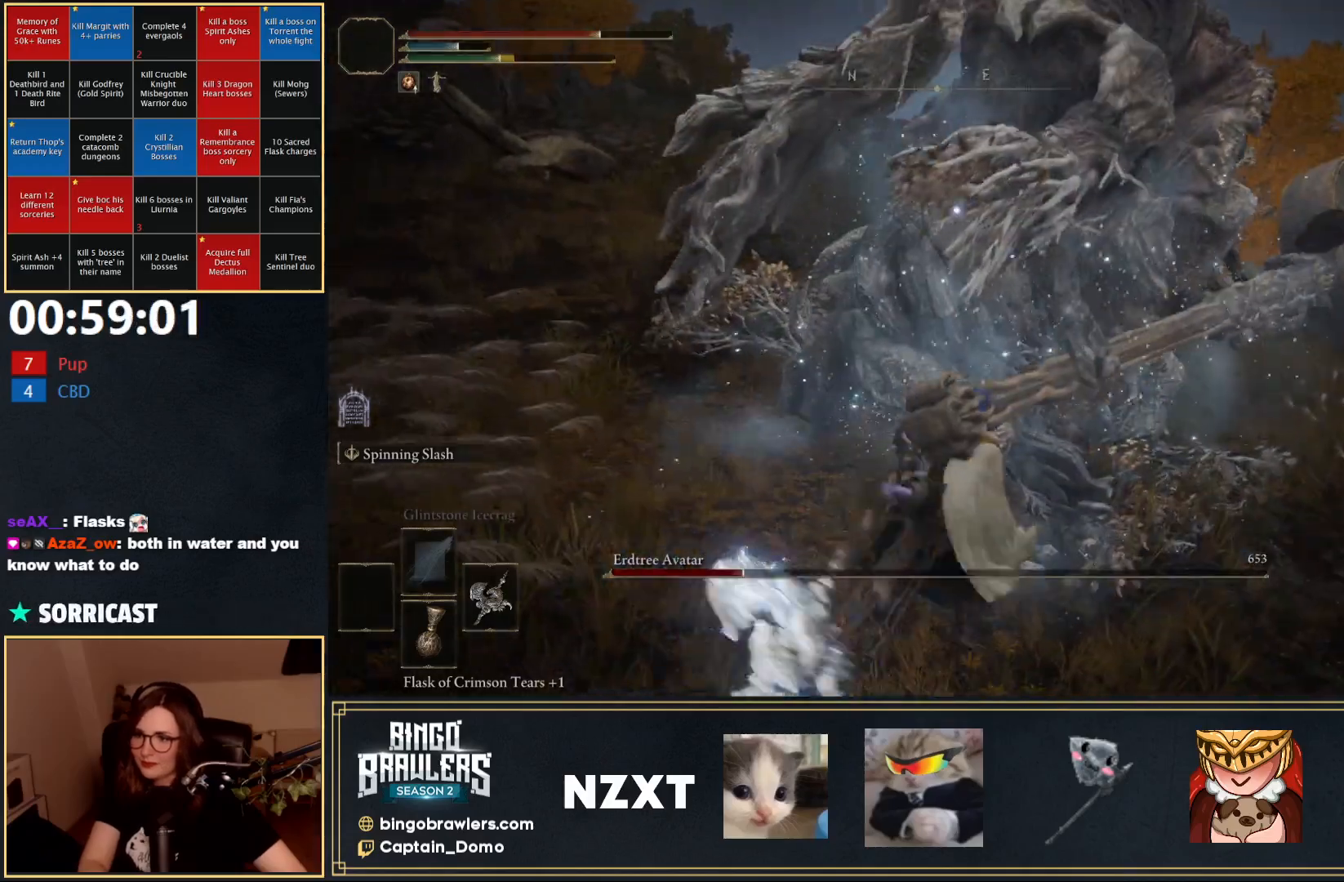
{"buttons": [], "left_stick": "center", "right_stick": "center", "events": [[133, "left_stick", "up-right"], [350, "left_stick", "center"]]}
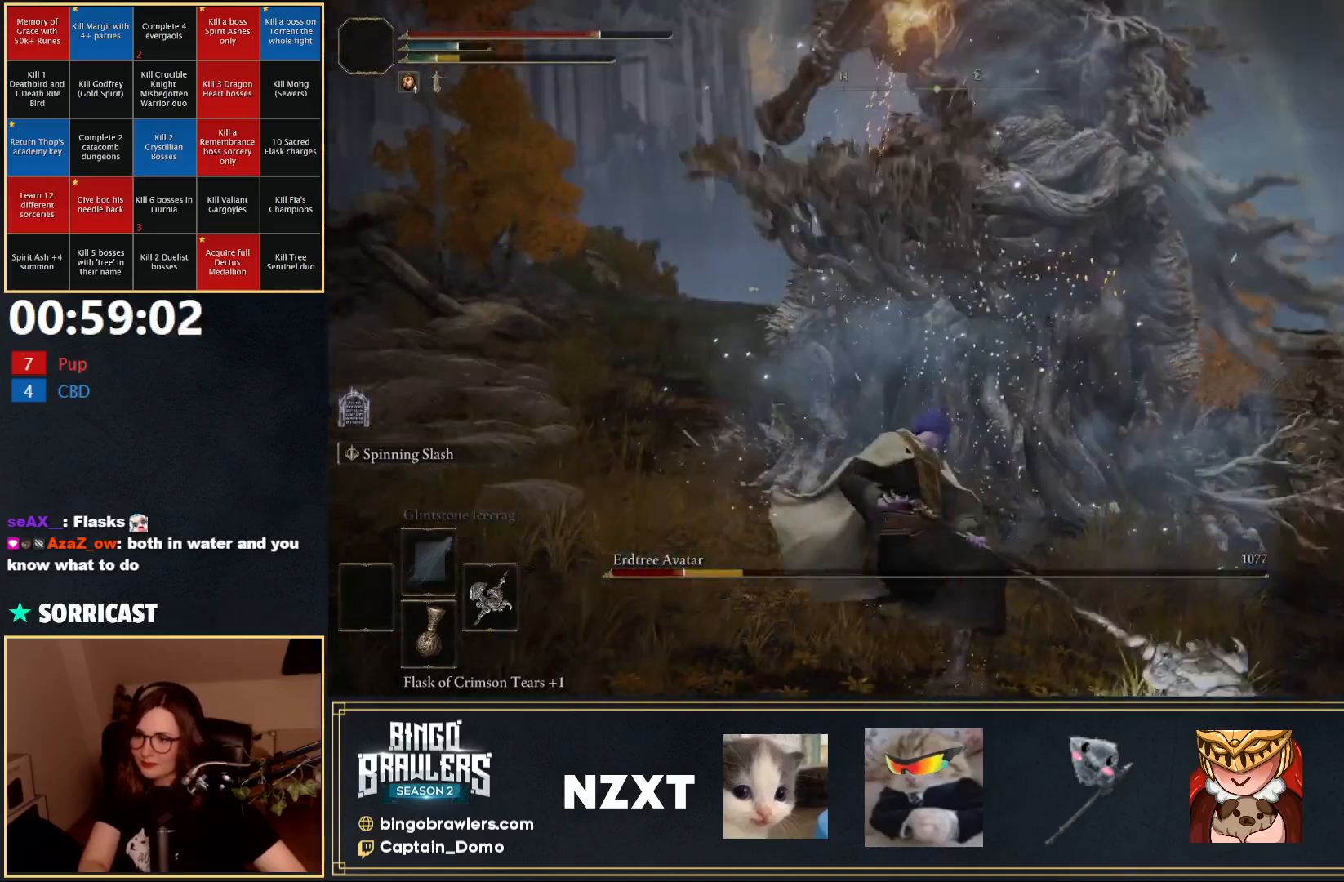
{"buttons": [], "left_stick": "down-right", "right_stick": "center", "events": [[333, "left_stick", "right"], [500, "left_stick", "down-right"]]}
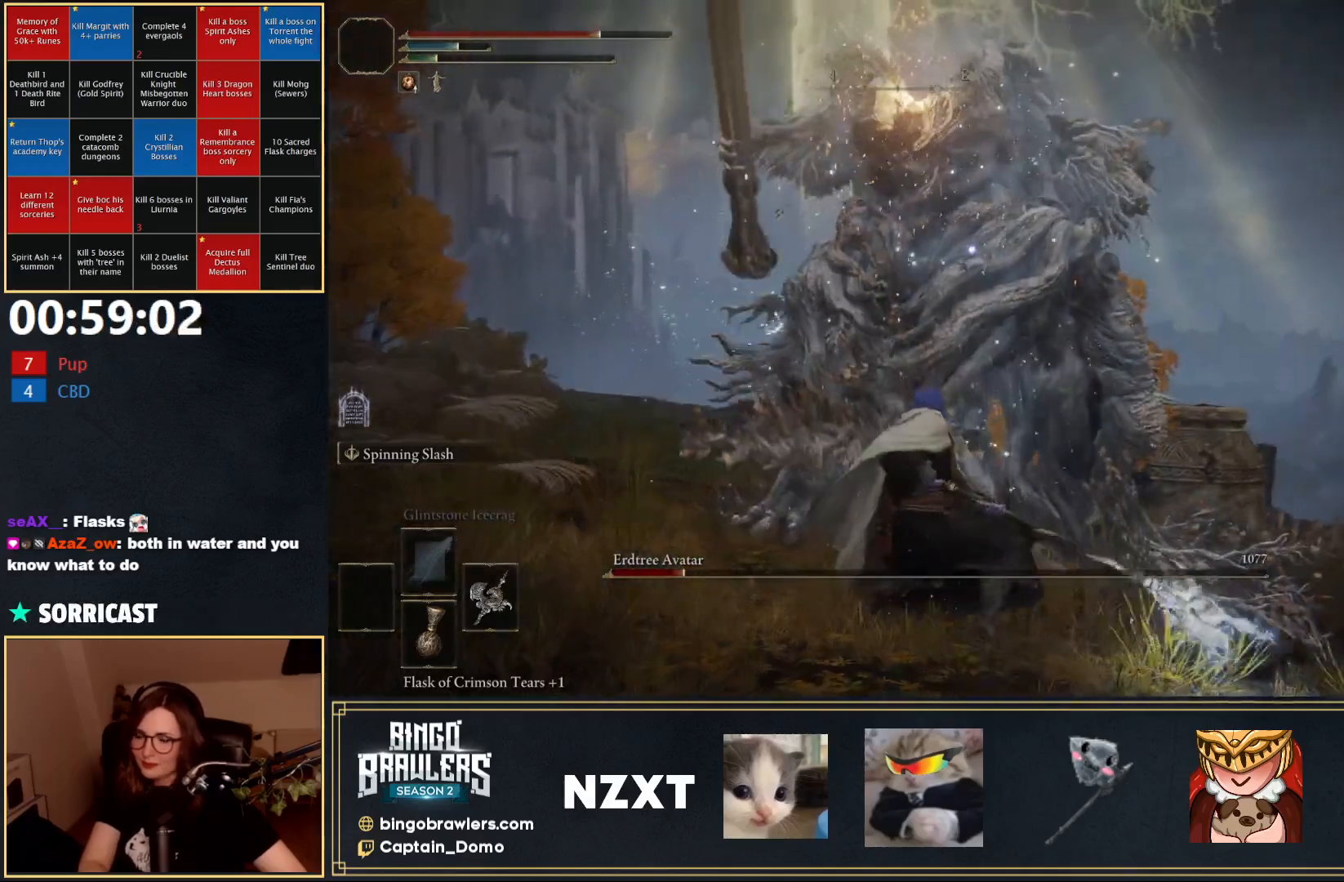
{"buttons": [], "left_stick": "up-right", "right_stick": "center", "events": [[350, "left_stick", "up-right"], [367, "R1", "down"], [467, "R1", "up"]]}
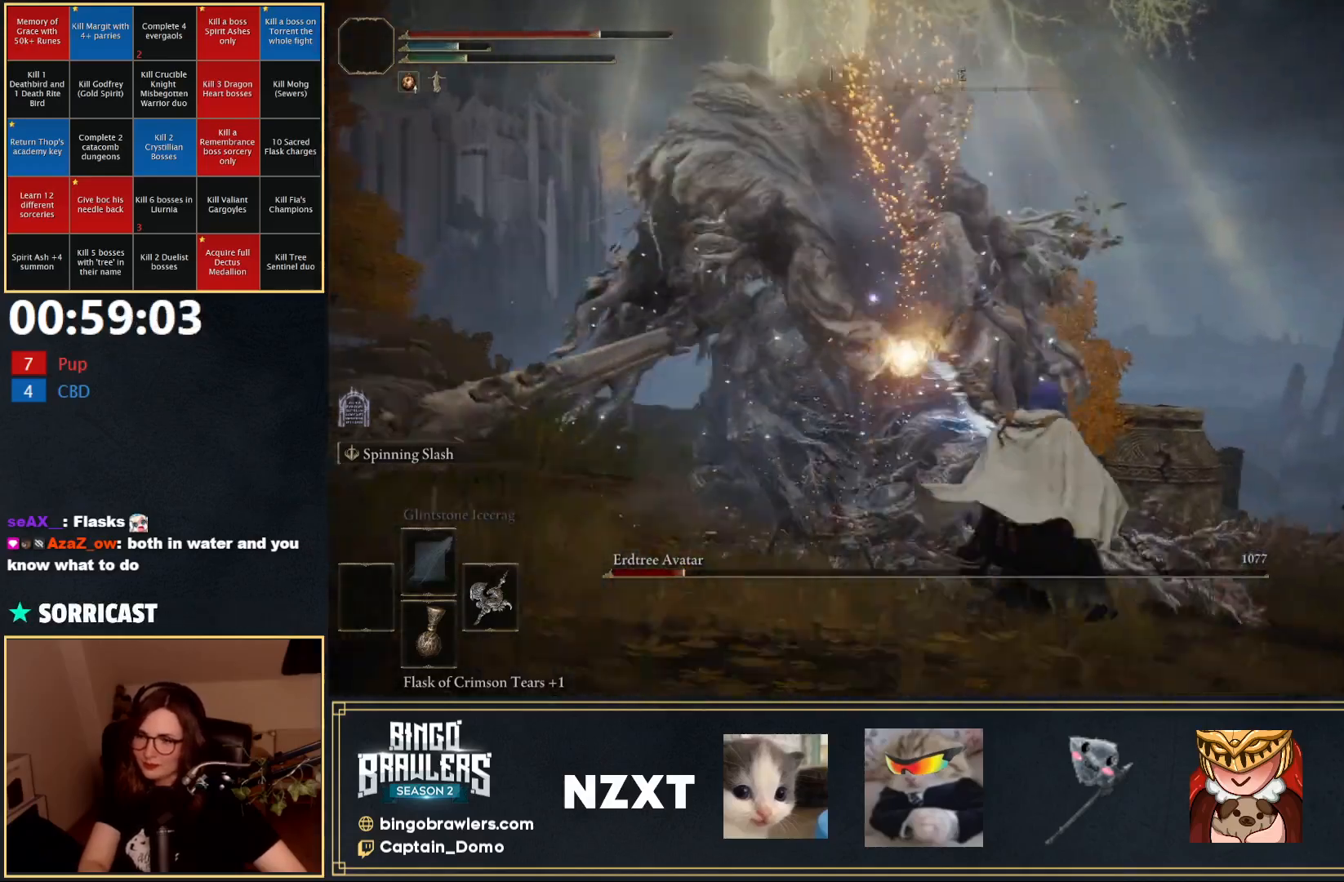
{"buttons": [], "left_stick": "right", "right_stick": "center", "events": [[117, "left_stick", "right"]]}
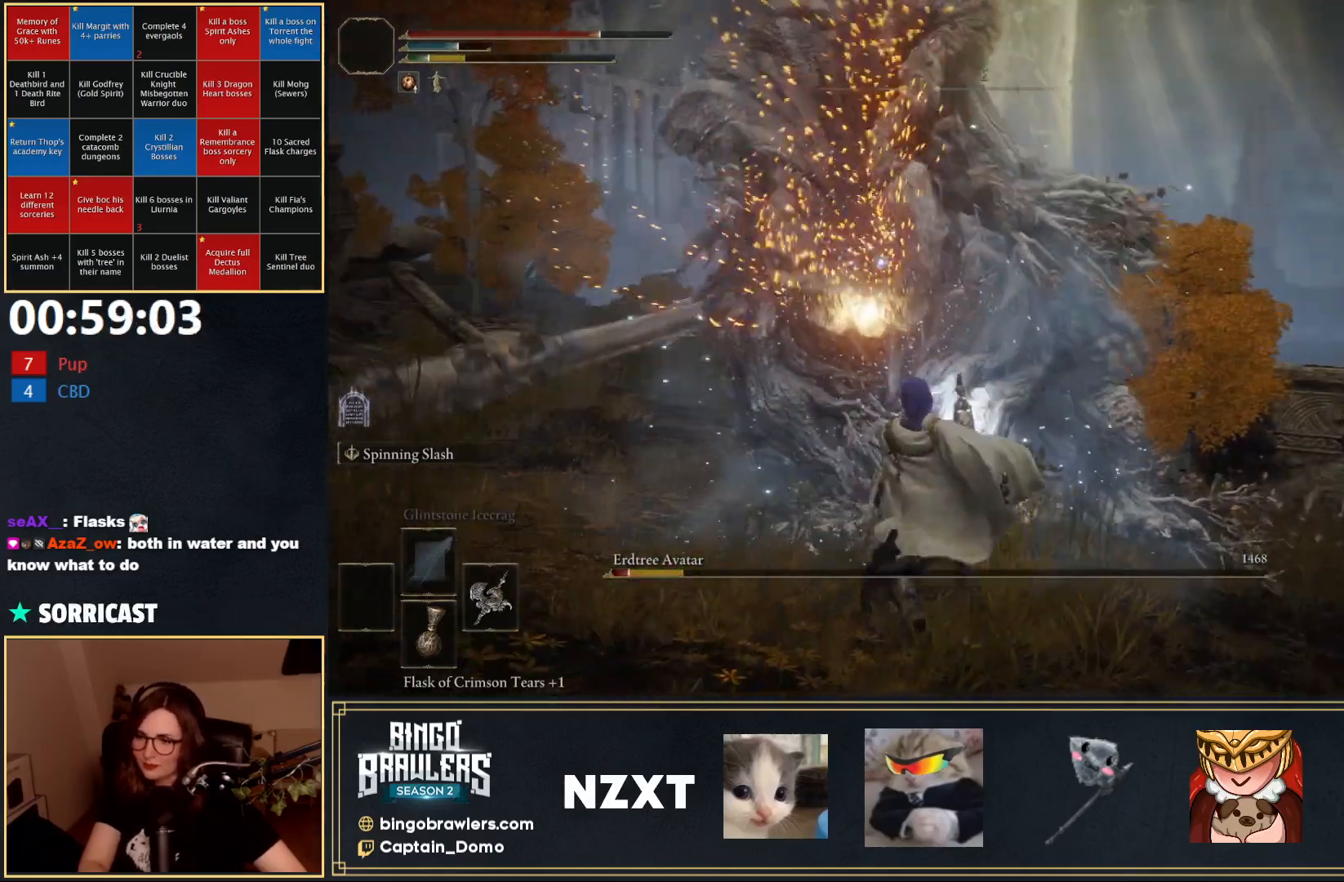
{"buttons": [], "left_stick": "right", "right_stick": "center", "events": [[250, "R1", "down"], [367, "R1", "up"]]}
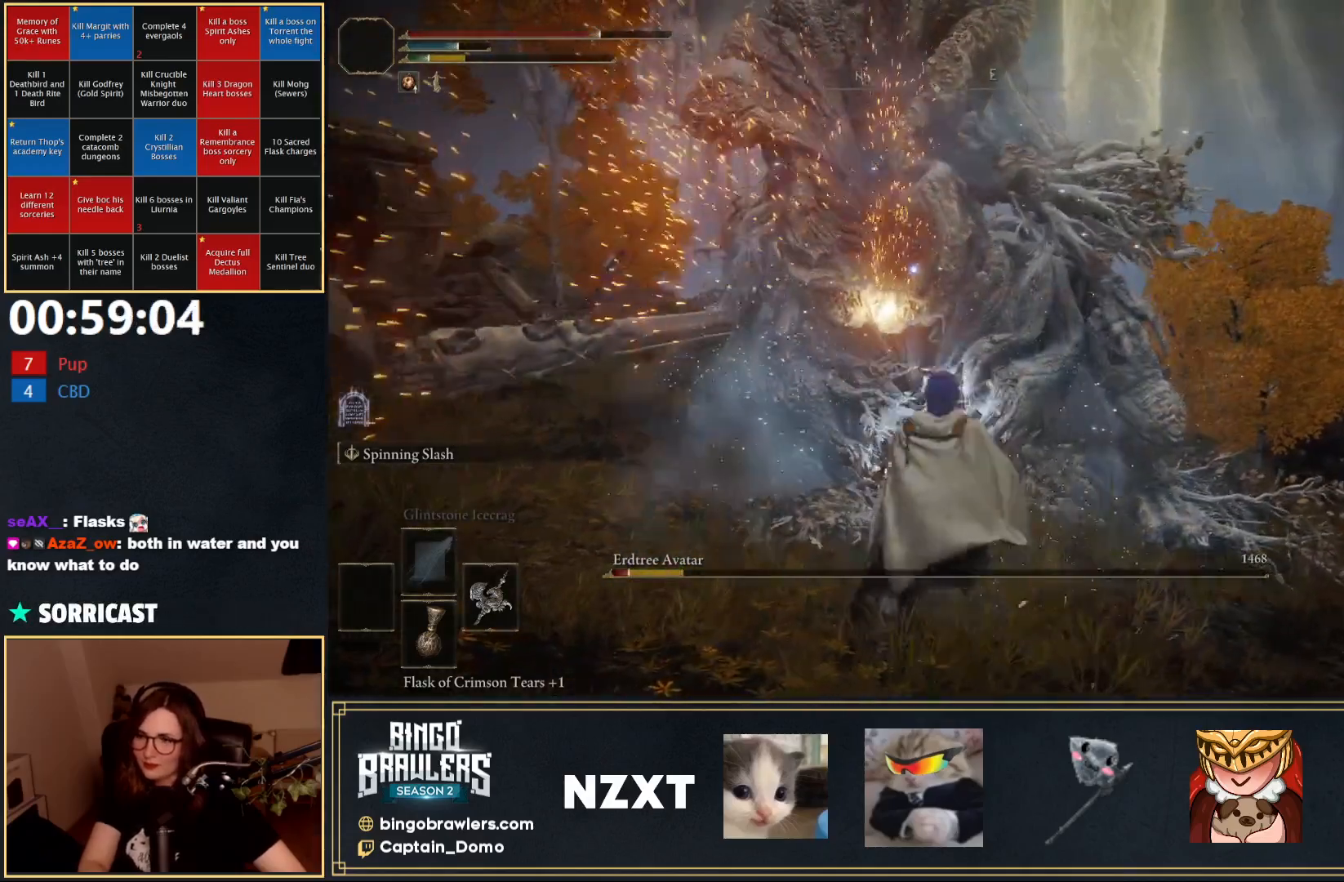
{"buttons": [], "left_stick": "right", "right_stick": "center", "events": []}
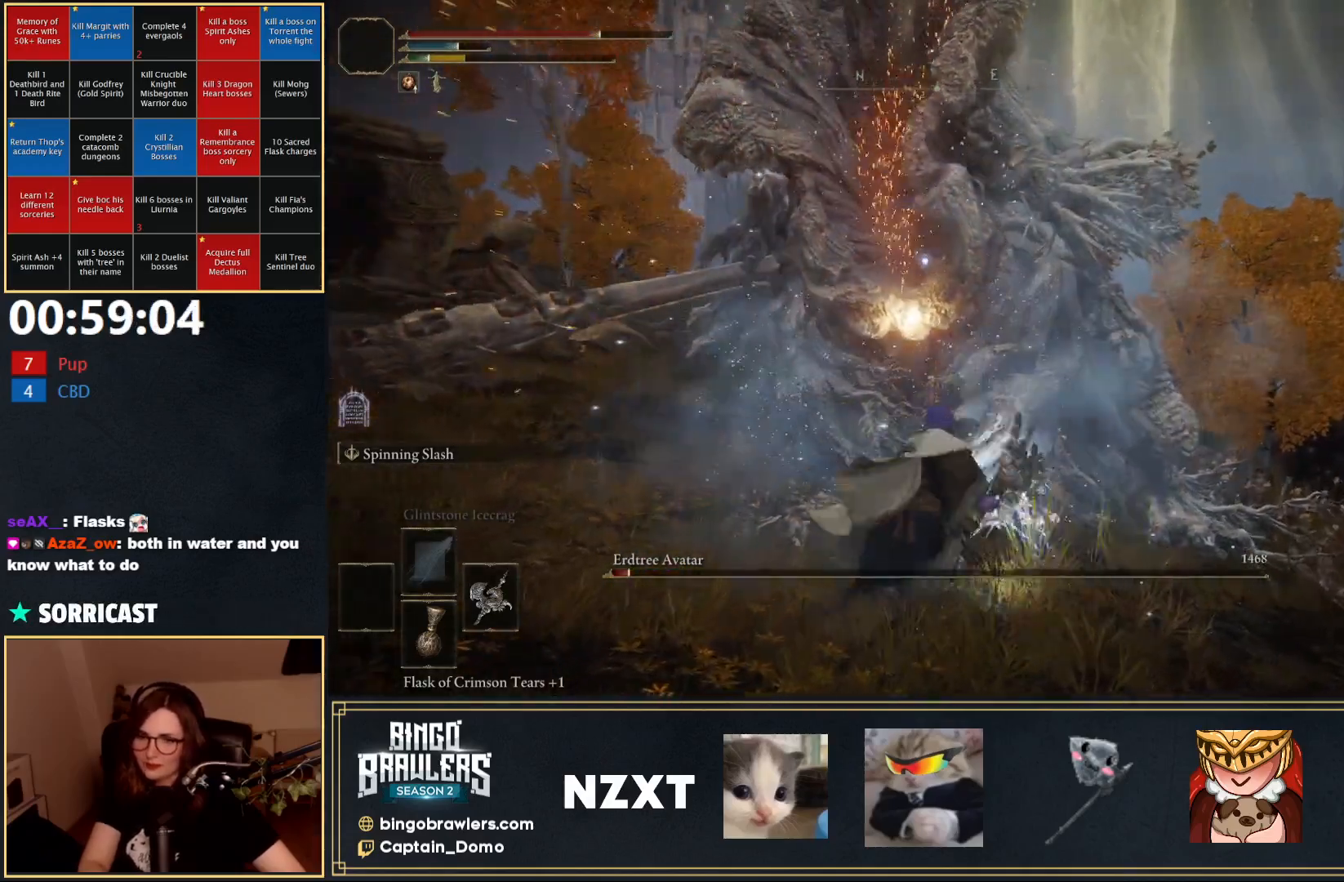
{"buttons": [], "left_stick": "down-right", "right_stick": "center", "events": [[267, "left_stick", "down-right"]]}
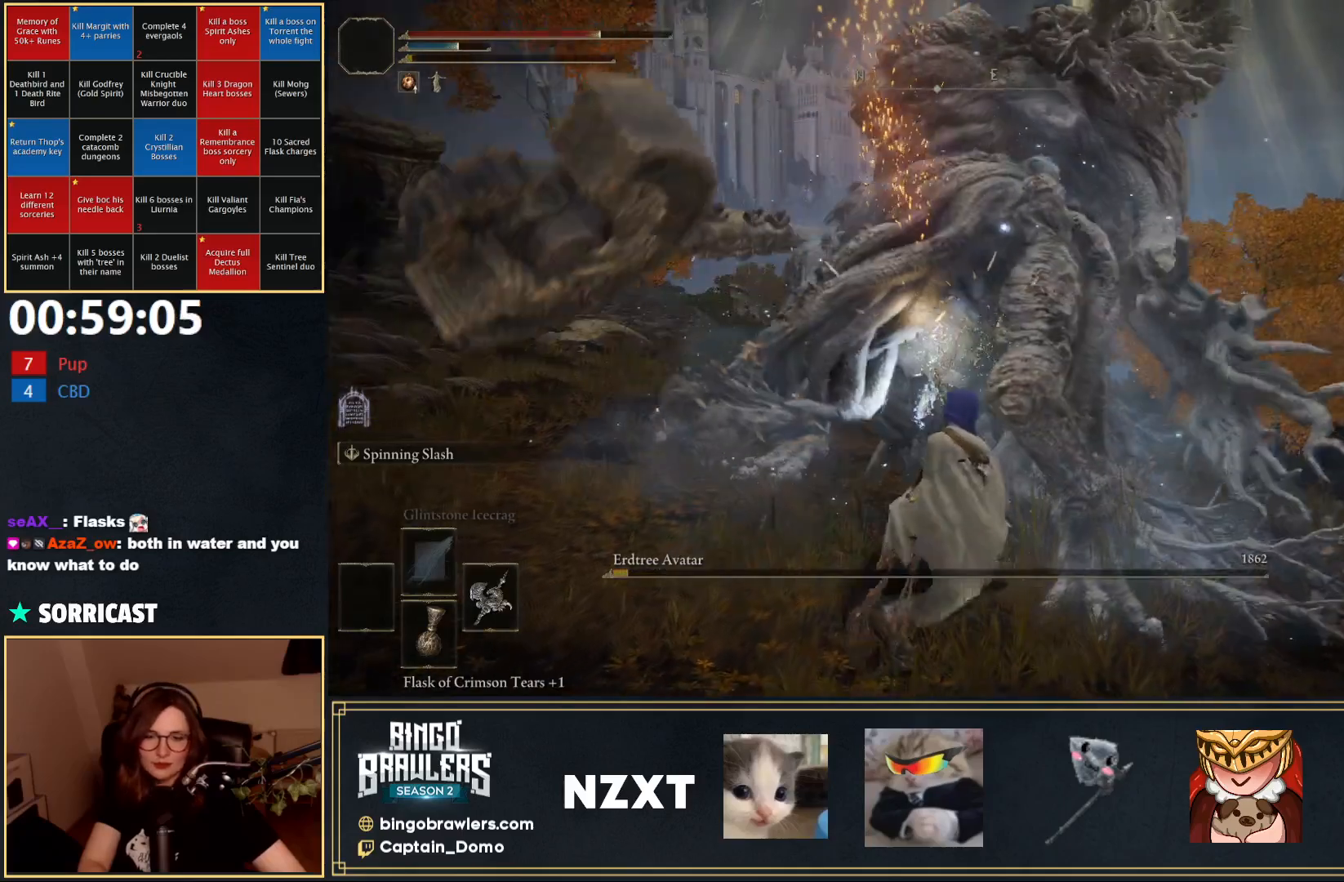
{"buttons": [], "left_stick": "down", "right_stick": "center", "events": [[500, "left_stick", "down"]]}
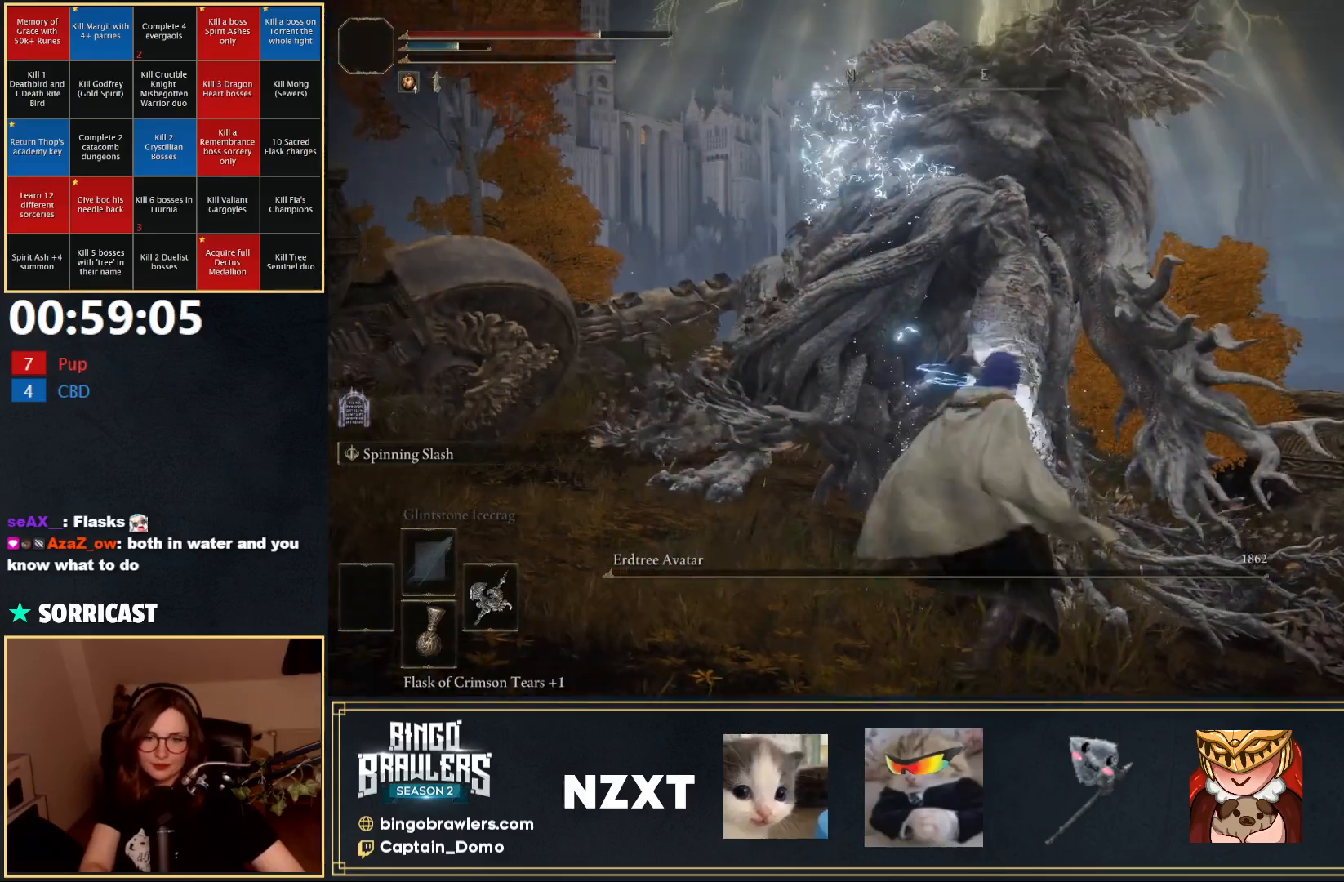
{"buttons": [], "left_stick": "up-left", "right_stick": "down-left", "events": [[400, "left_stick", "left"], [433, "right_stick", "down-left"], [483, "left_stick", "up-left"]]}
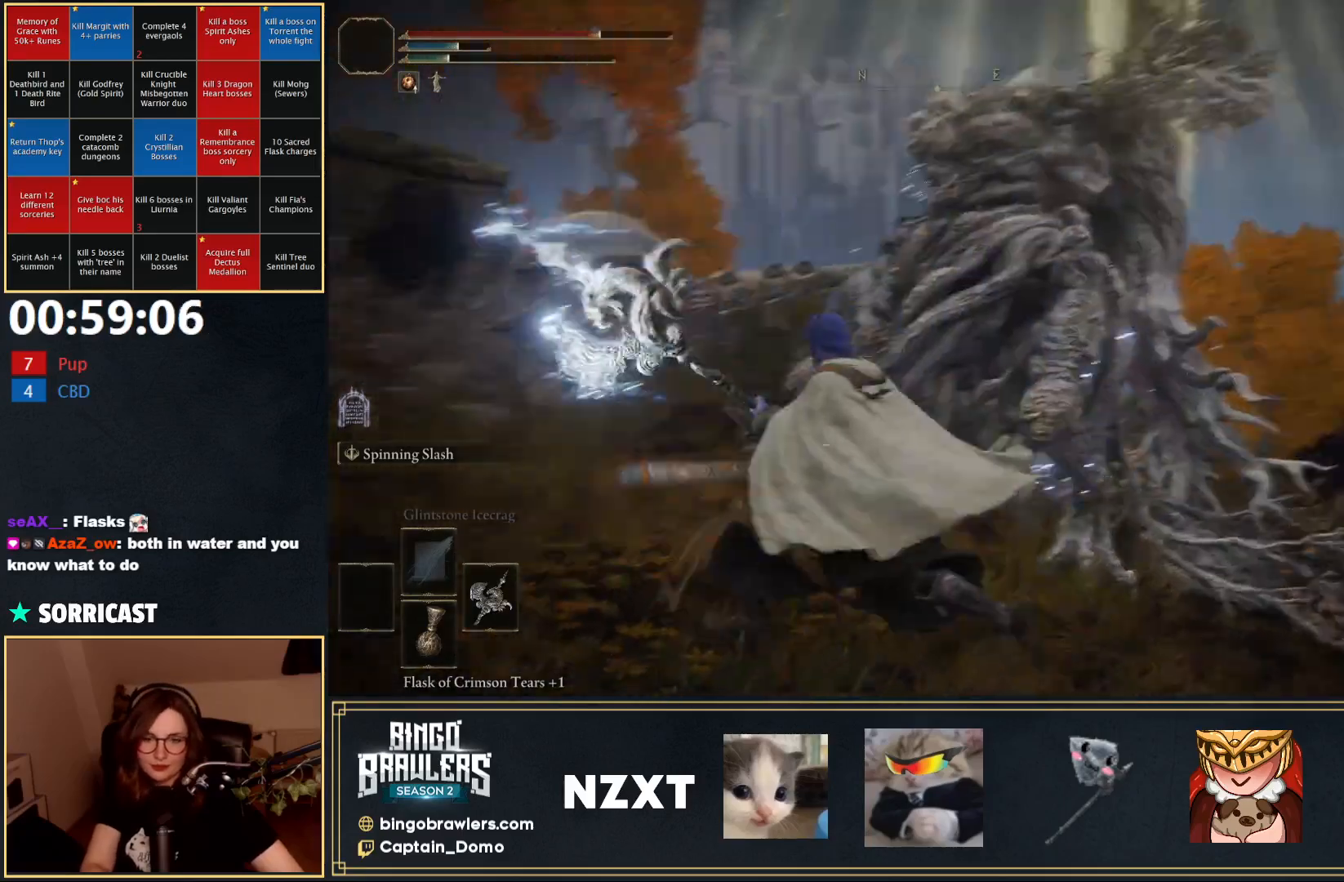
{"buttons": [], "left_stick": "center", "right_stick": "center", "events": [[83, "right_stick", "center"], [133, "left_stick", "center"]]}
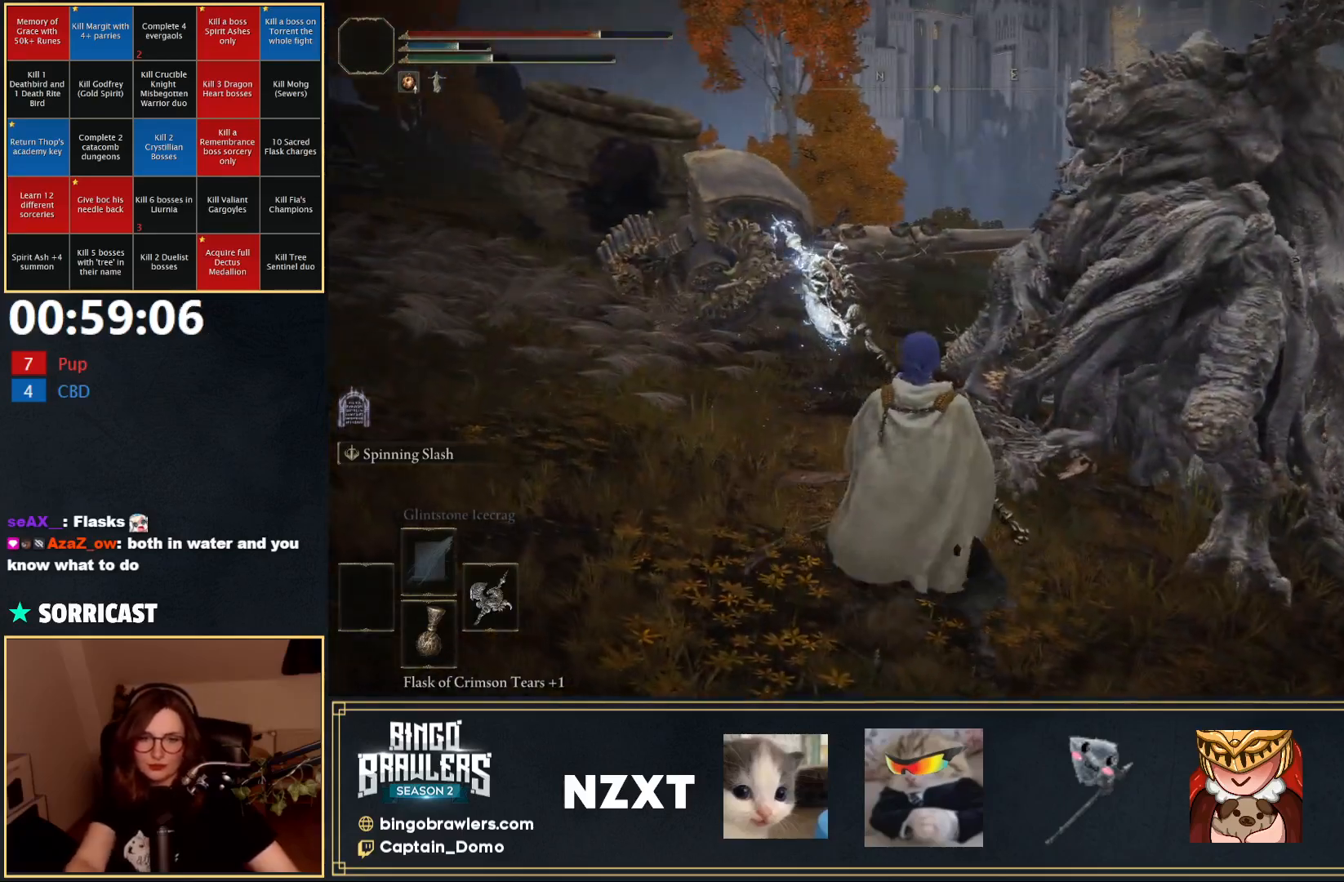
{"buttons": [], "left_stick": "center", "right_stick": "center", "events": []}
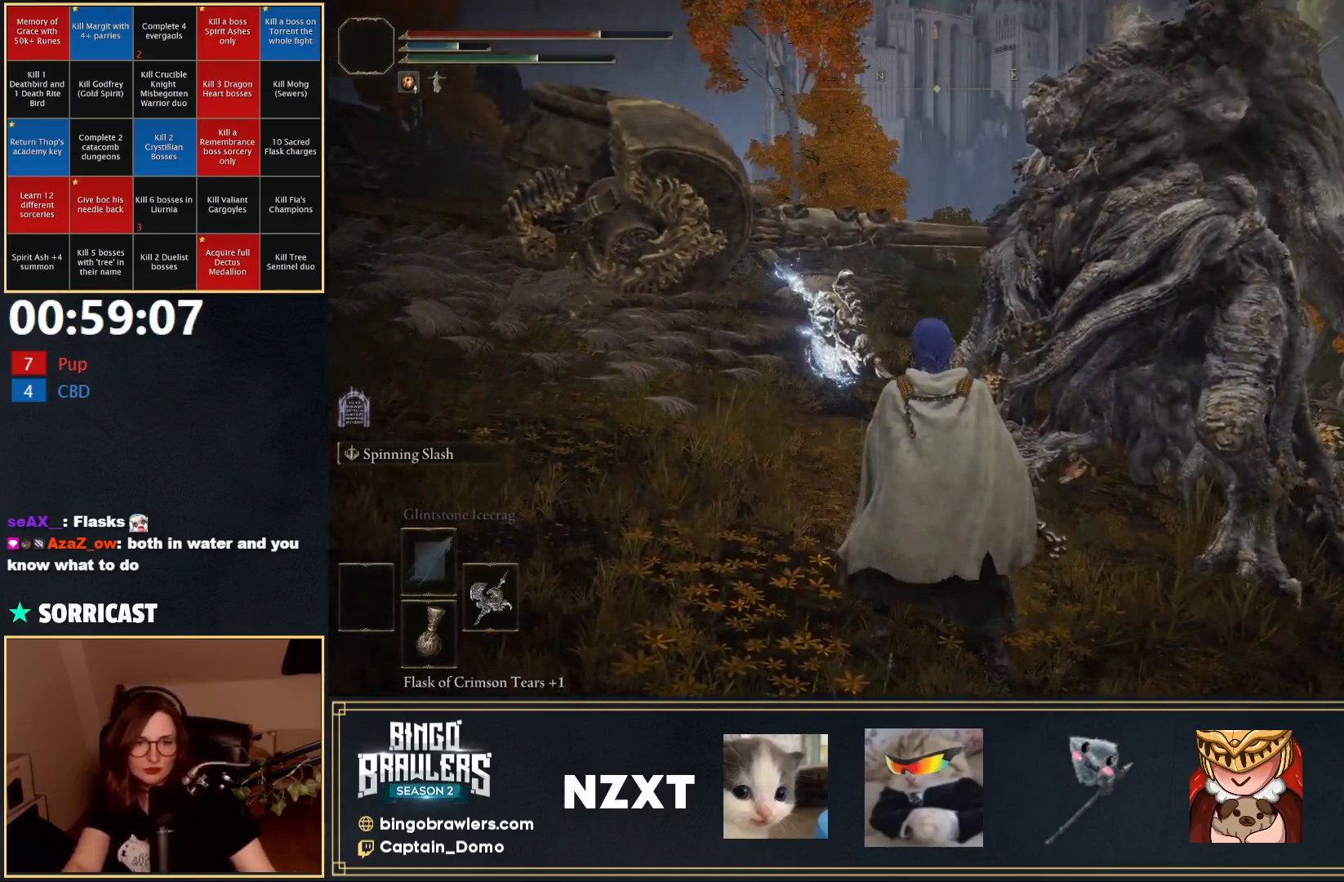
{"buttons": [], "left_stick": "center", "right_stick": "center", "events": []}
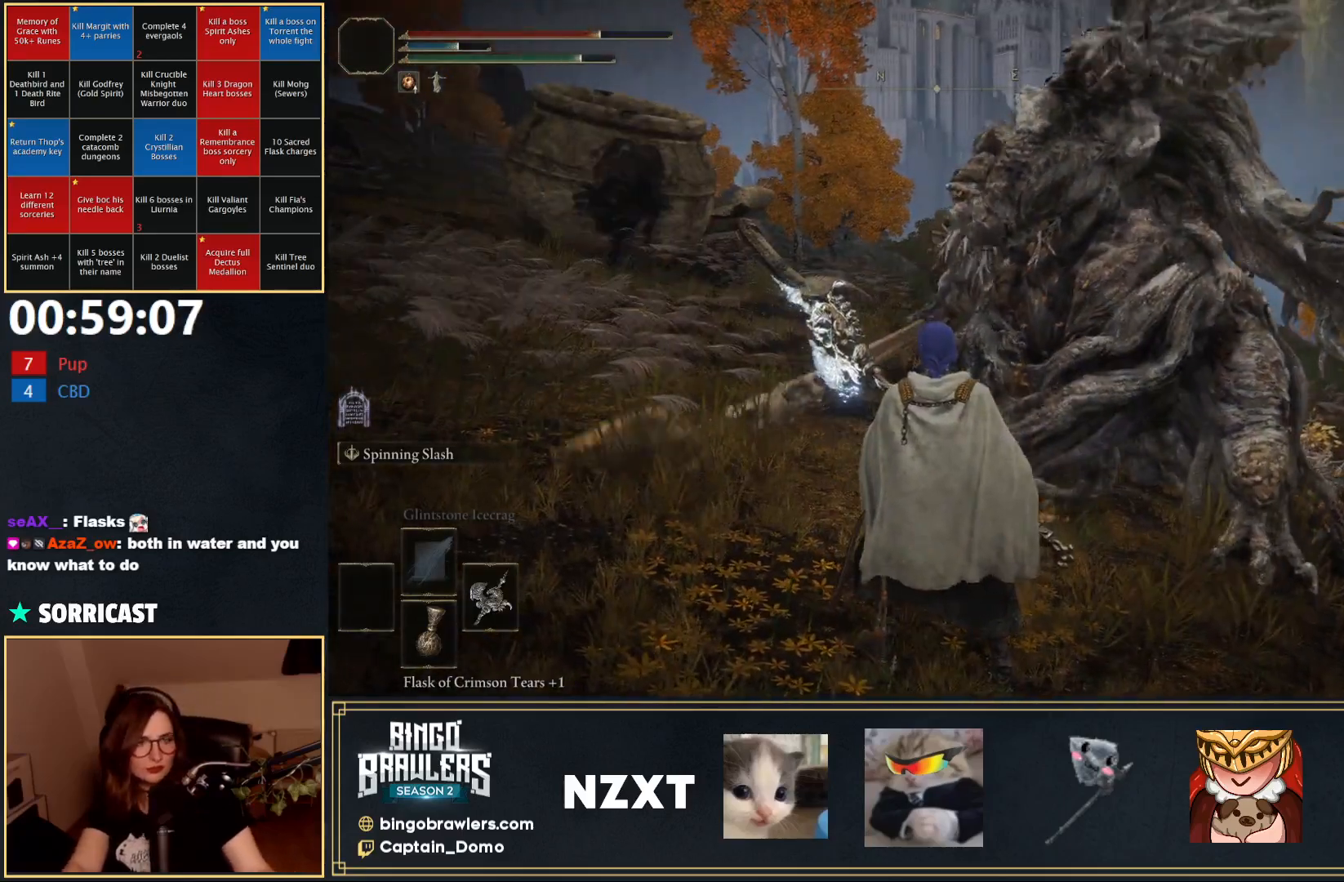
{"buttons": [], "left_stick": "center", "right_stick": "center", "events": []}
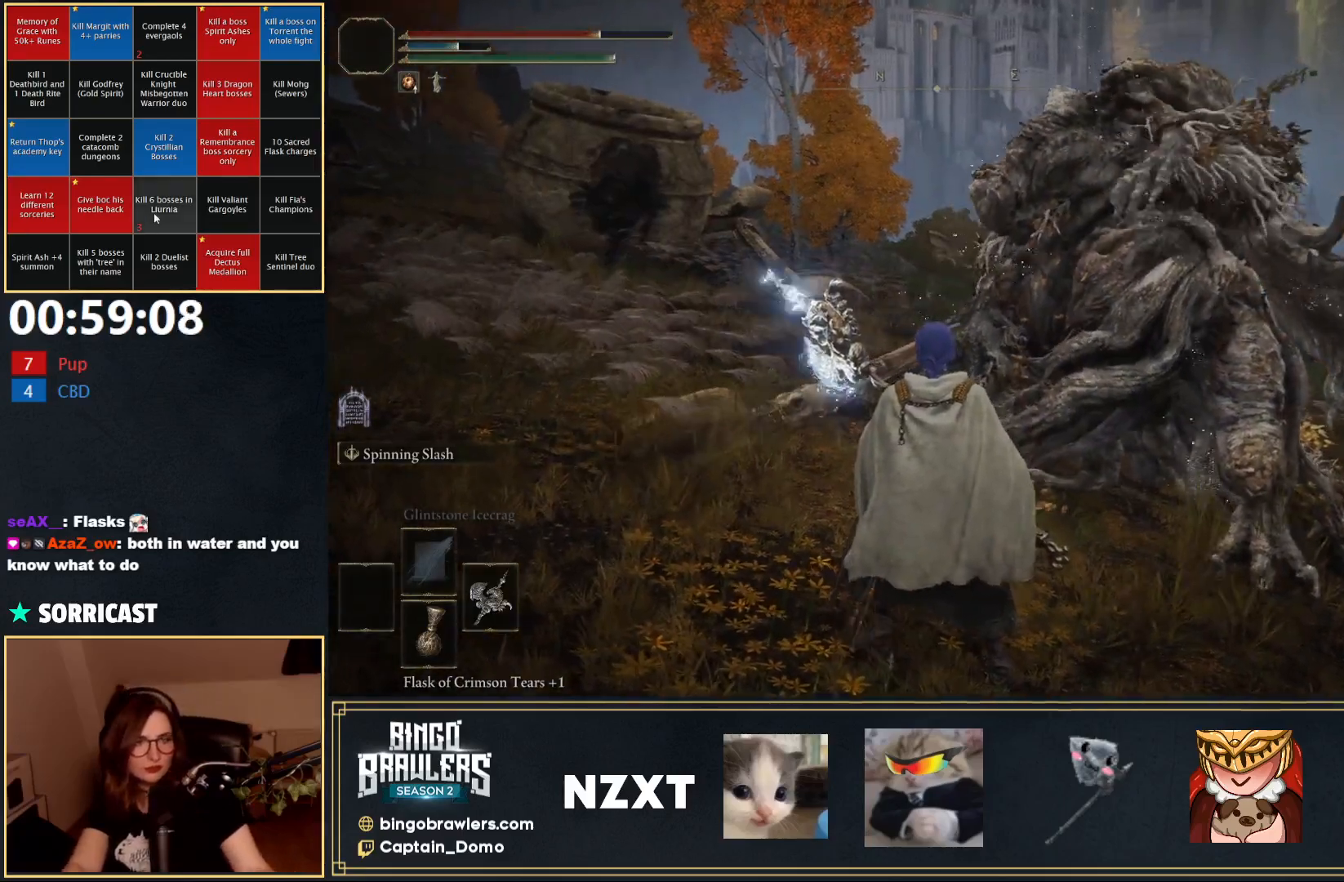
{"buttons": [], "left_stick": "center", "right_stick": "center", "events": []}
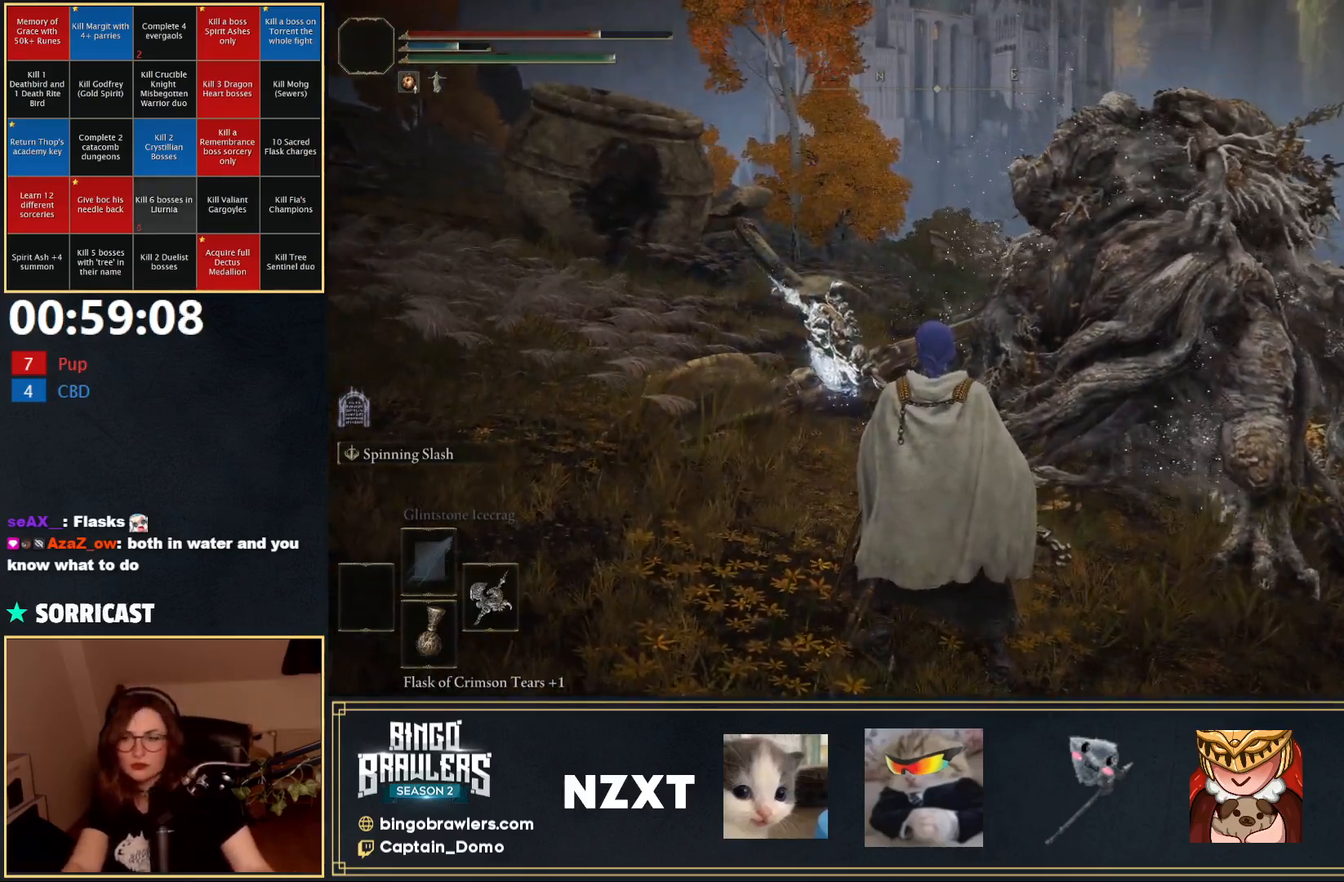
{"buttons": [], "left_stick": "center", "right_stick": "center", "events": []}
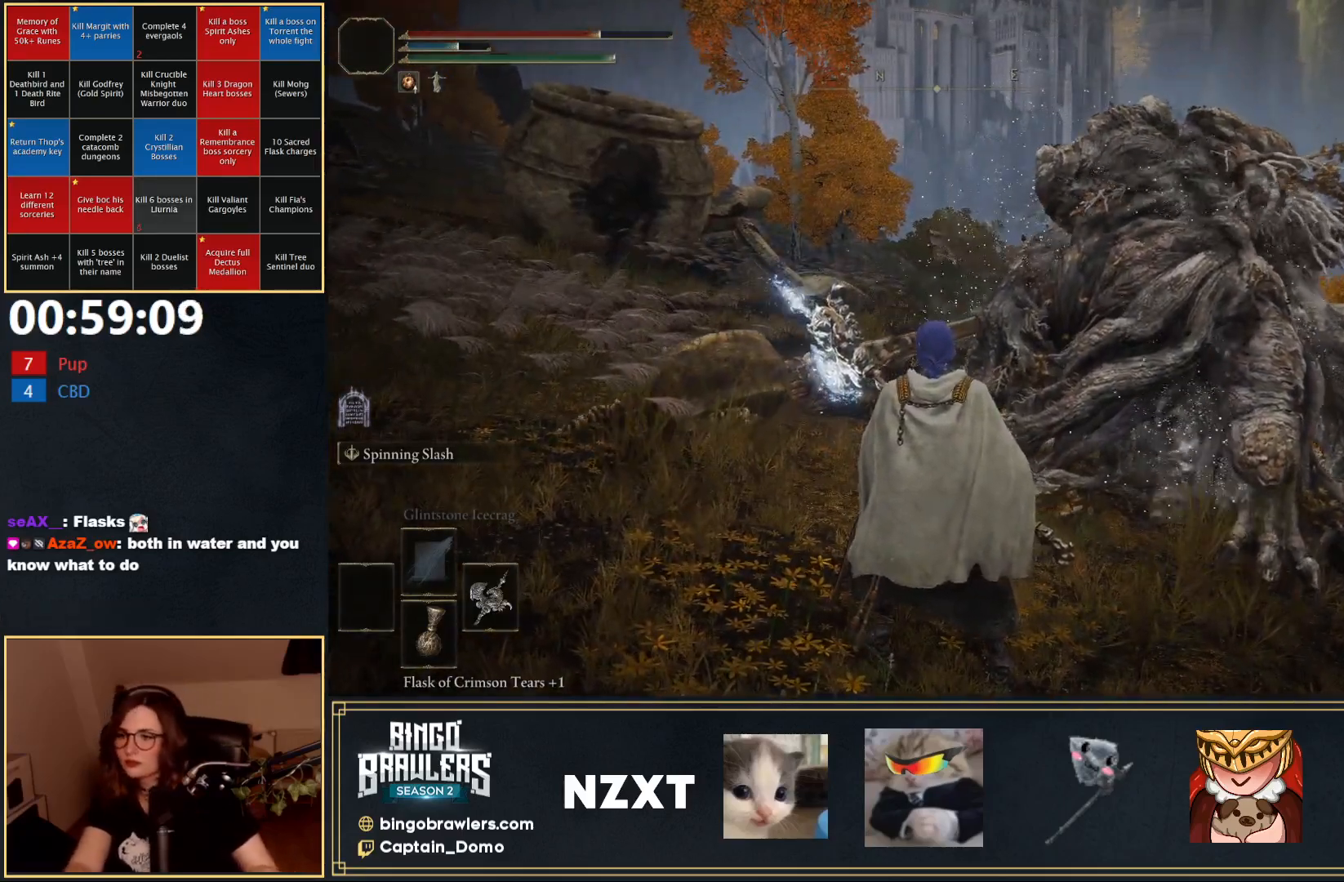
{"buttons": [], "left_stick": "down", "right_stick": "center", "events": [[267, "right_stick", "right"], [500, "left_stick", "down"], [500, "right_stick", "center"]]}